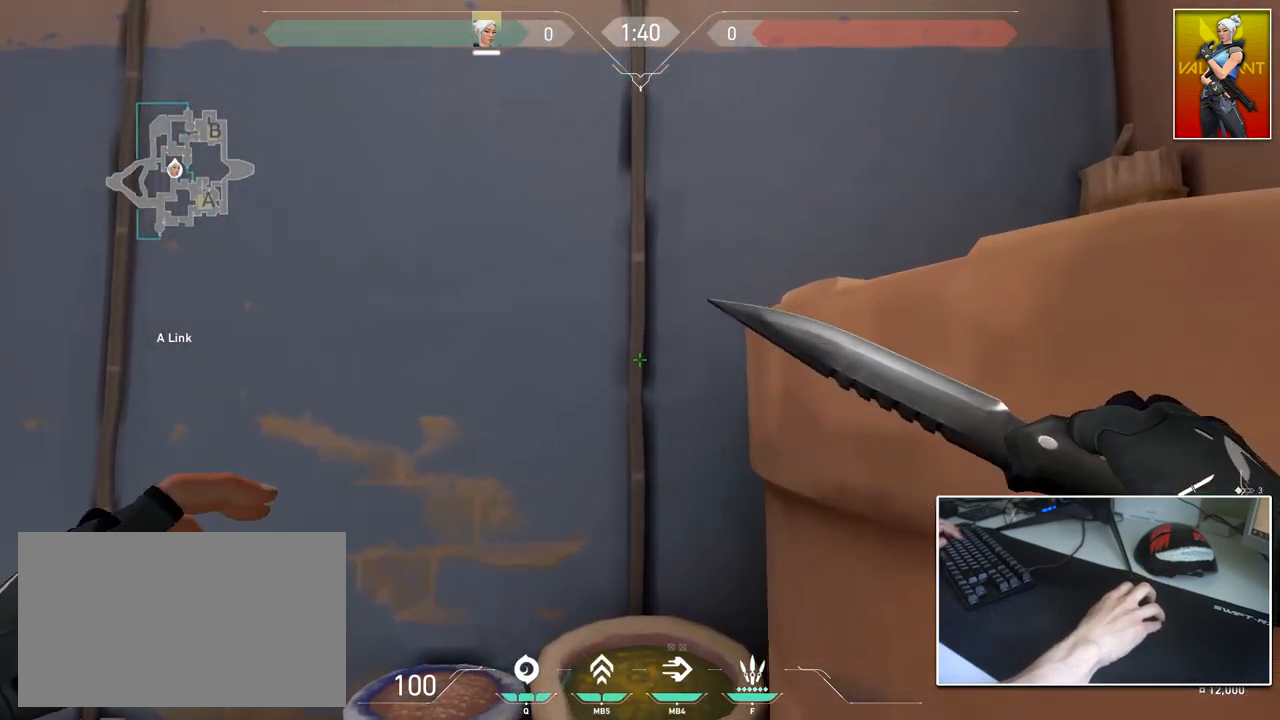
Gameplay with keyboard and mouse; each line is a JSON object with the keys and mouse buttons held at the frame after it. "events" lists presses ("down") and releases ("up") of "1", "2", "3", "4", "5", "a", "alt", "c", "caps_lock", "ctrl", "d", "e", "f", "g", "q", "r", "s", "shift", "space", "t", "tab", "v", "w", "x", "z", "mouse_left", "mouse_wheel" and "mouse_right" between this image and that frame as [ms after this image, input, new state], when the widget could be followed in between. "mouse_left", "mouse_wheel", "mouse_right" = the "left", "wheel", "right" buttons of the "mouse" list. No other keys are recorded. "wheel" means that the mouse wheel is clicked or scrolled. "mouse_move" is the direction in which the mouse moves at that frame (one of eight, or "still"), when it could be read.
{"keys": [], "mouse": [], "mouse_move": "still", "events": []}
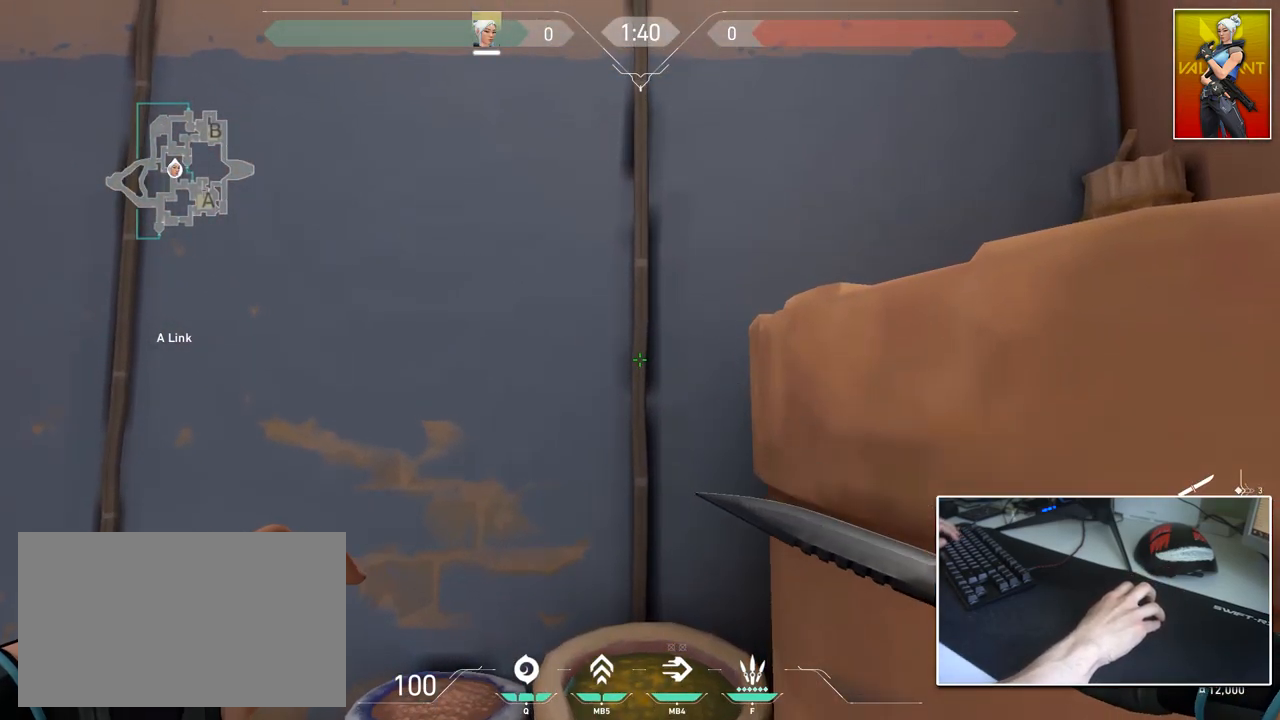
{"keys": [], "mouse": [], "mouse_move": "still", "events": []}
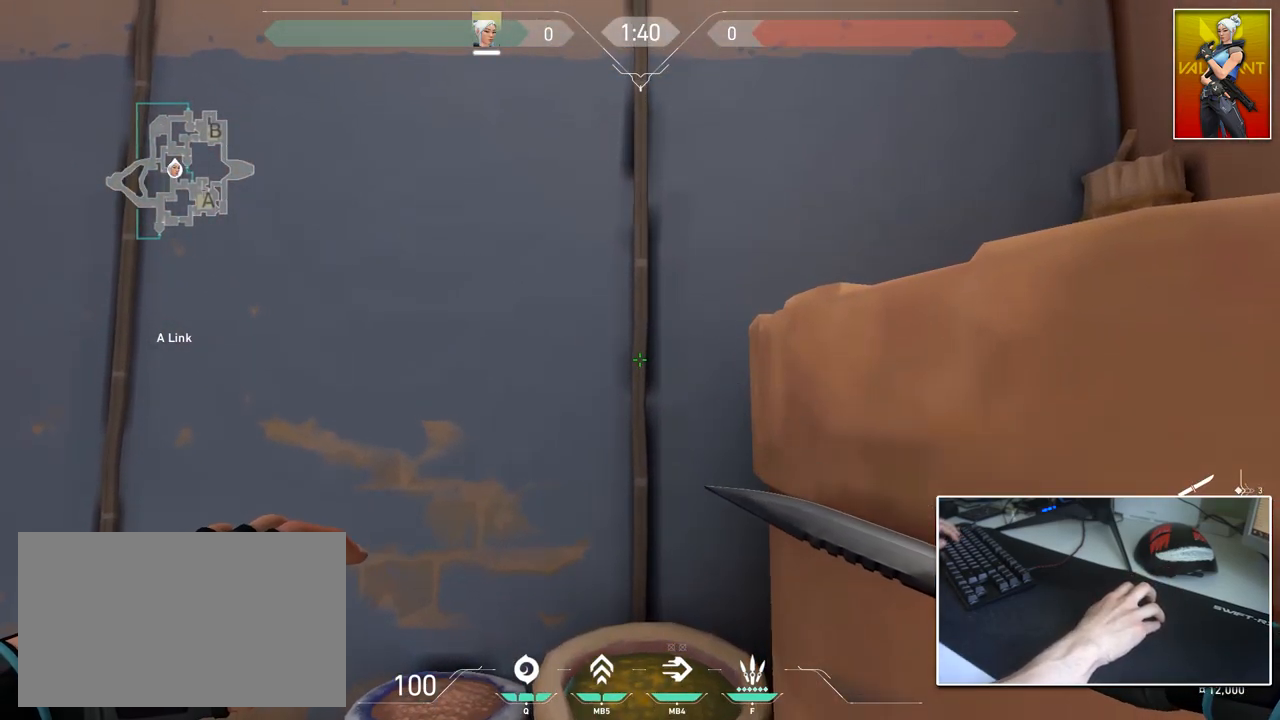
{"keys": [], "mouse": [], "mouse_move": "still", "events": []}
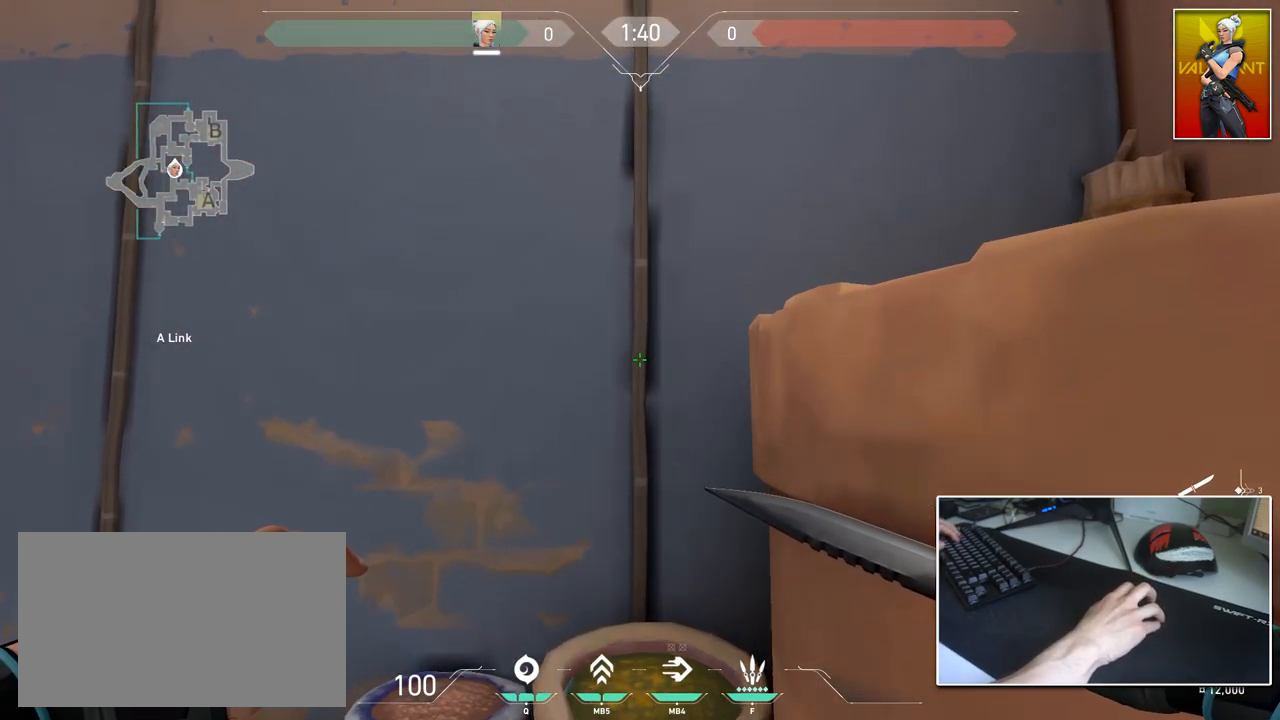
{"keys": ["shift"], "mouse": [], "mouse_move": "still", "events": [[367, "shift", "down"]]}
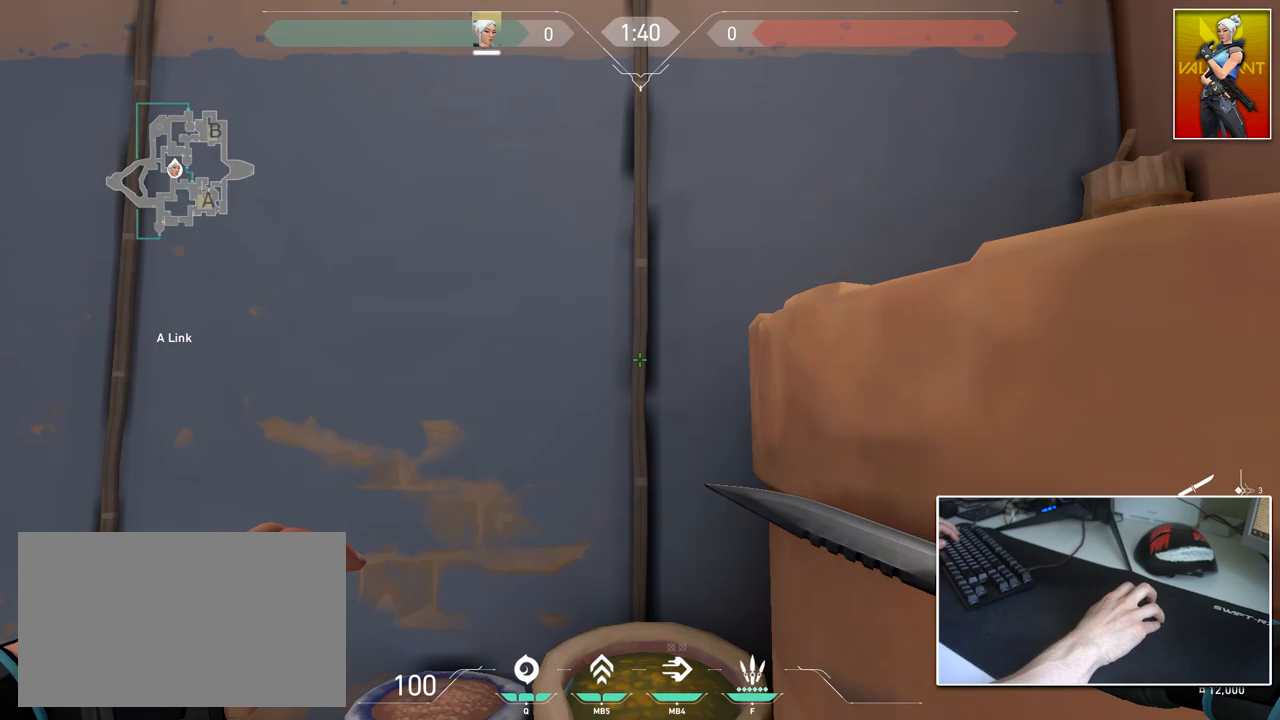
{"keys": ["shift"], "mouse": [], "mouse_move": "still", "events": [[383, "a", "down"], [433, "a", "up"]]}
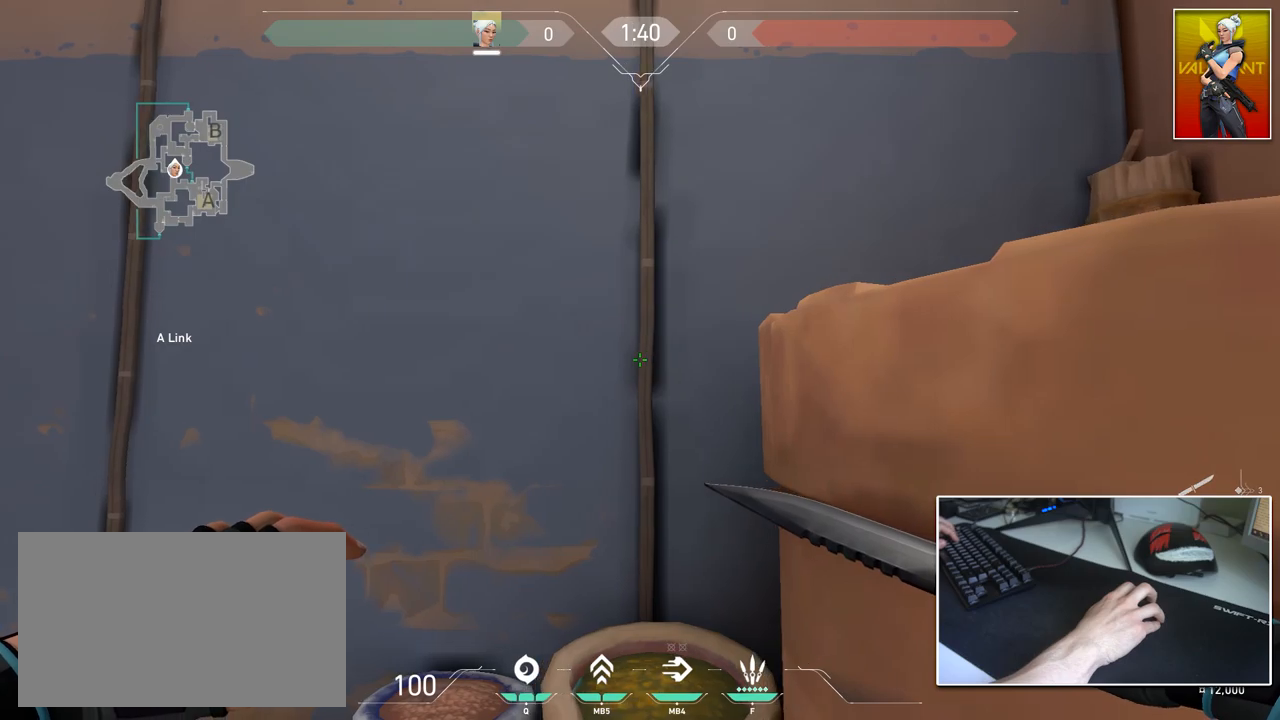
{"keys": ["shift"], "mouse": [], "mouse_move": "still", "events": [[317, "d", "down"], [351, "d", "up"]]}
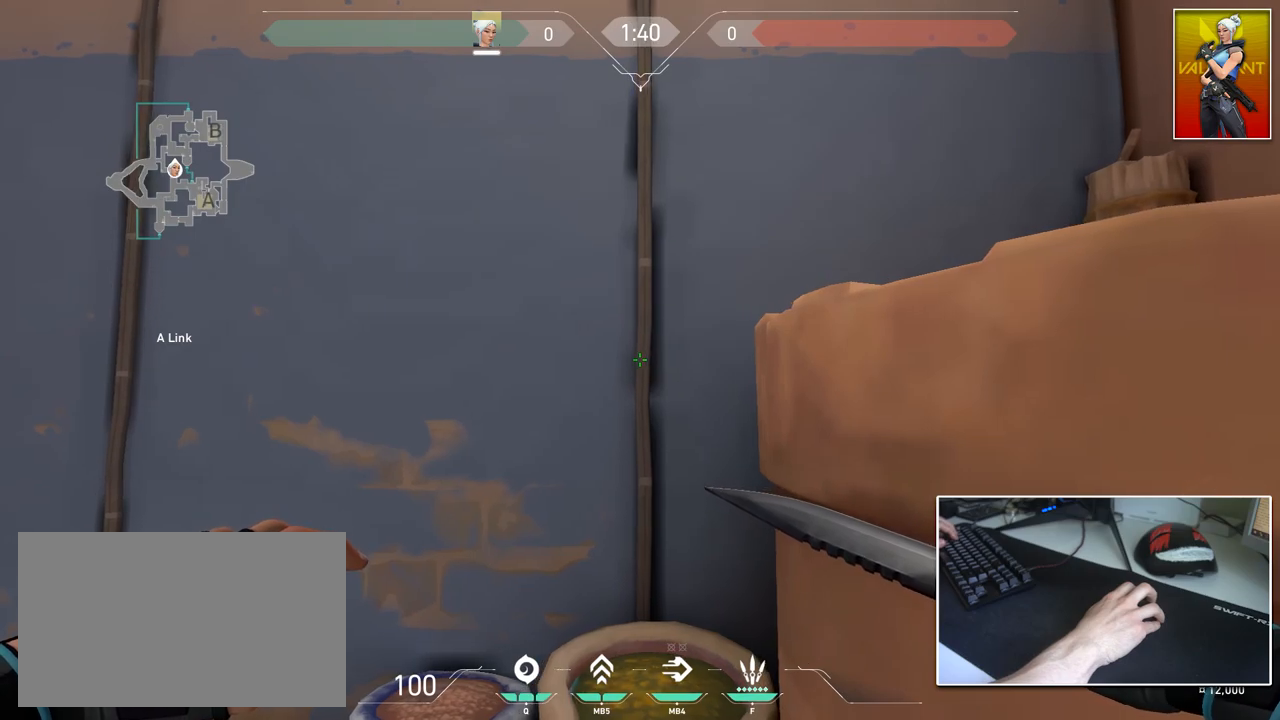
{"keys": ["shift"], "mouse": [], "mouse_move": "still", "events": [[133, "d", "down"], [183, "d", "up"]]}
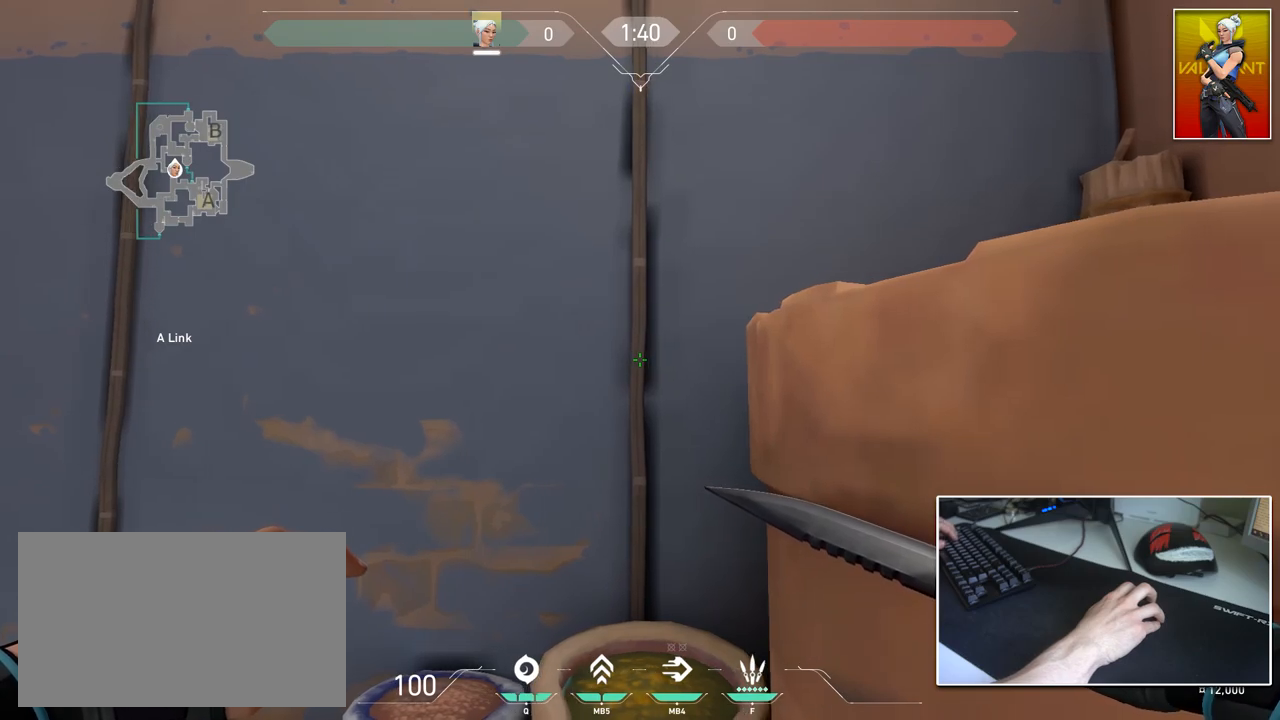
{"keys": [], "mouse": [], "mouse_move": "still", "events": [[17, "shift", "up"], [334, "space", "down"], [484, "space", "up"]]}
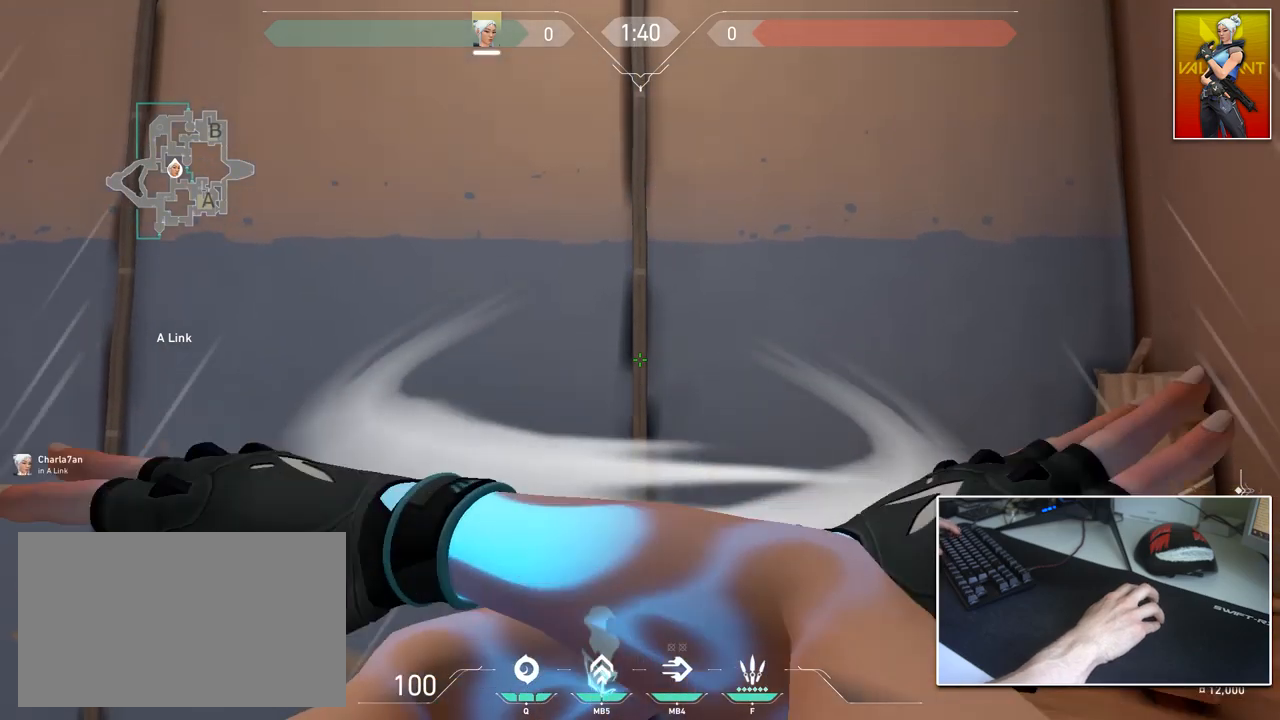
{"keys": [], "mouse": [], "mouse_move": "still", "events": []}
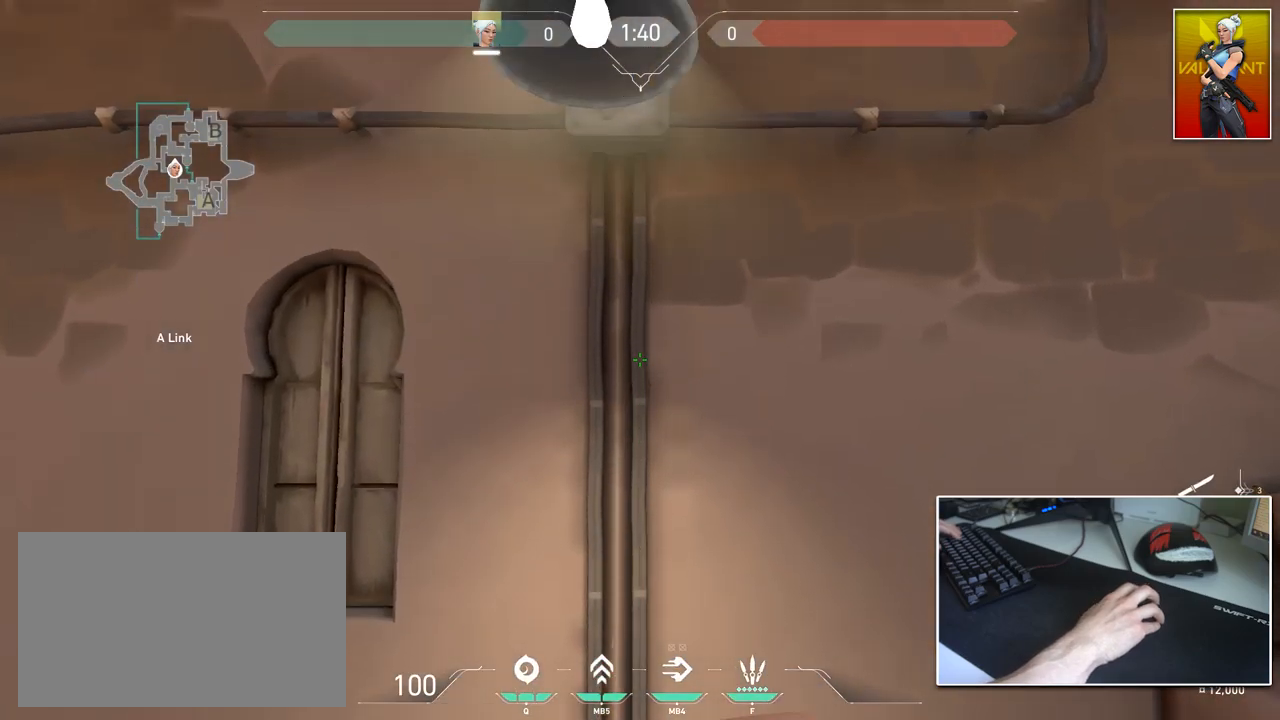
{"keys": [], "mouse": [], "mouse_move": "still", "events": []}
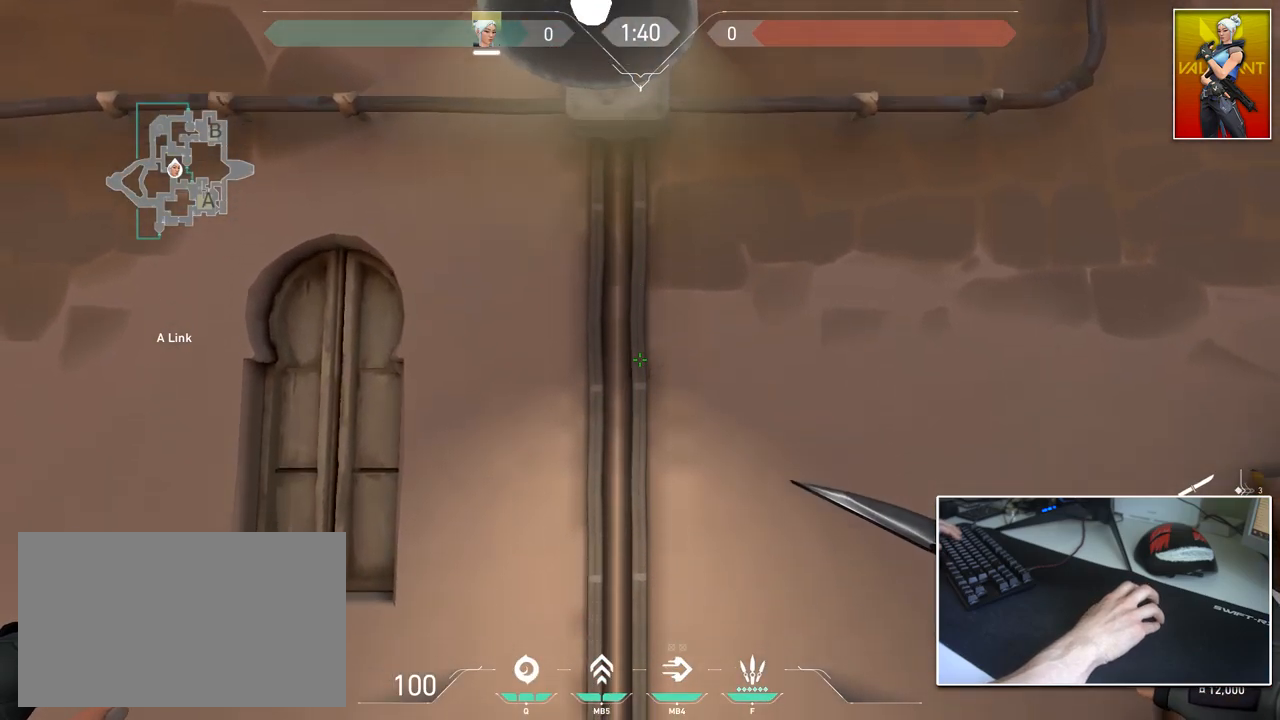
{"keys": [], "mouse": [], "mouse_move": "still", "events": []}
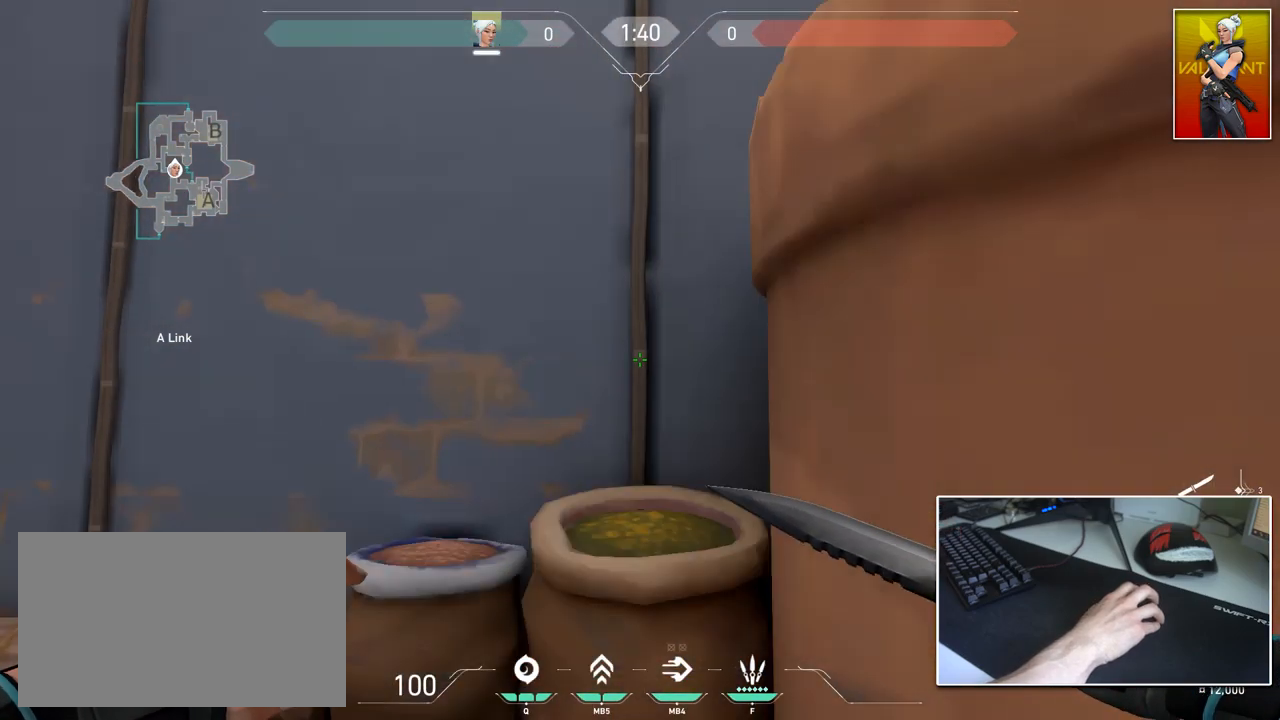
{"keys": [], "mouse": [], "mouse_move": "still", "events": []}
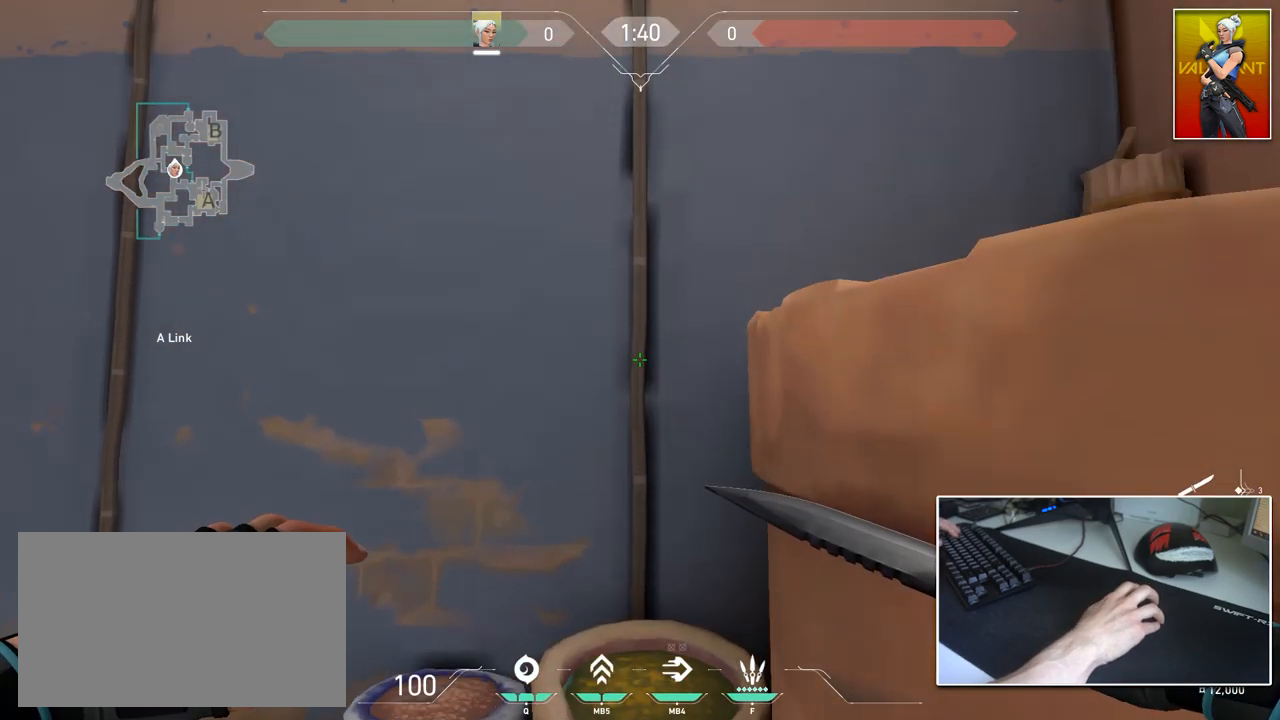
{"keys": [], "mouse": [], "mouse_move": "still", "events": []}
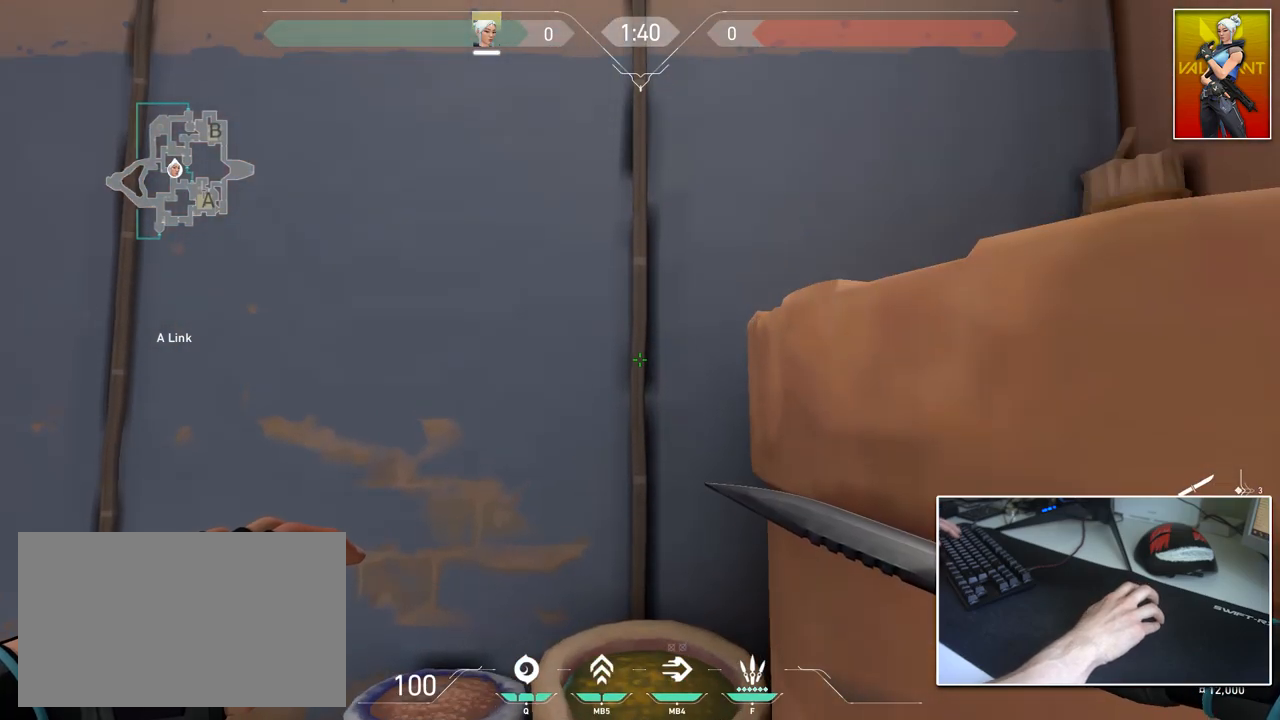
{"keys": [], "mouse": [], "mouse_move": "still", "events": []}
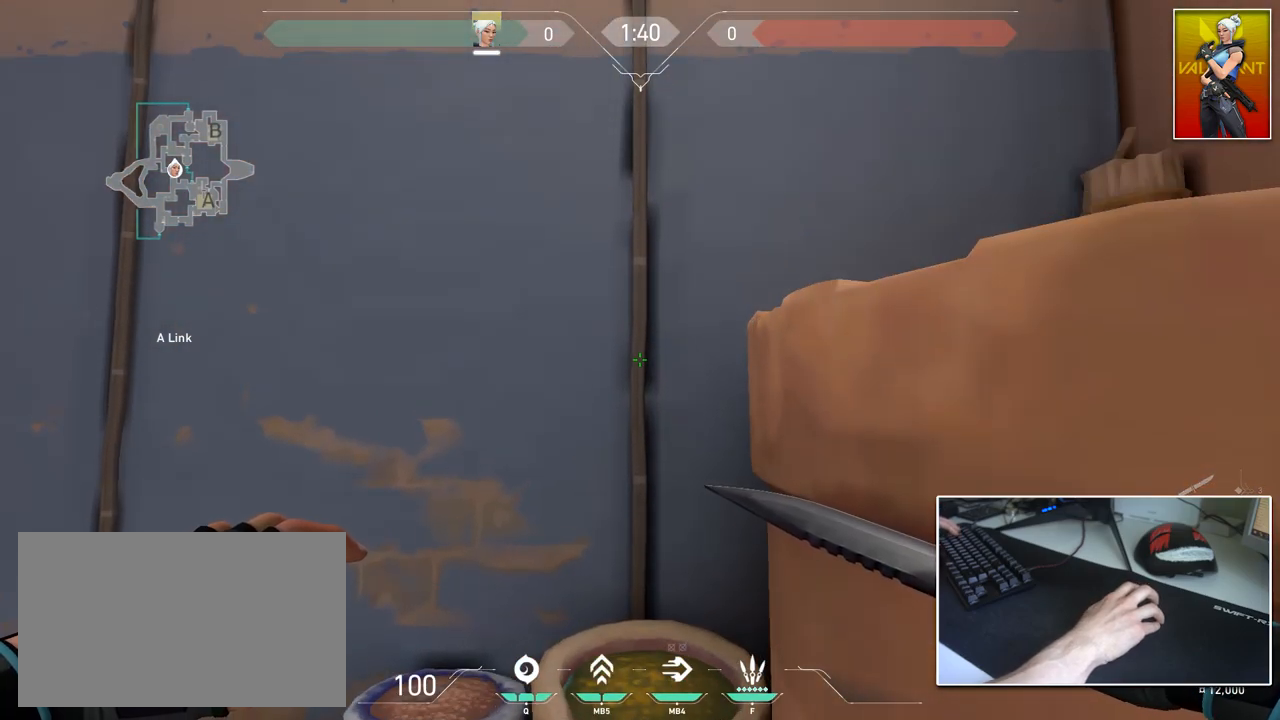
{"keys": [], "mouse": [], "mouse_move": "still", "events": []}
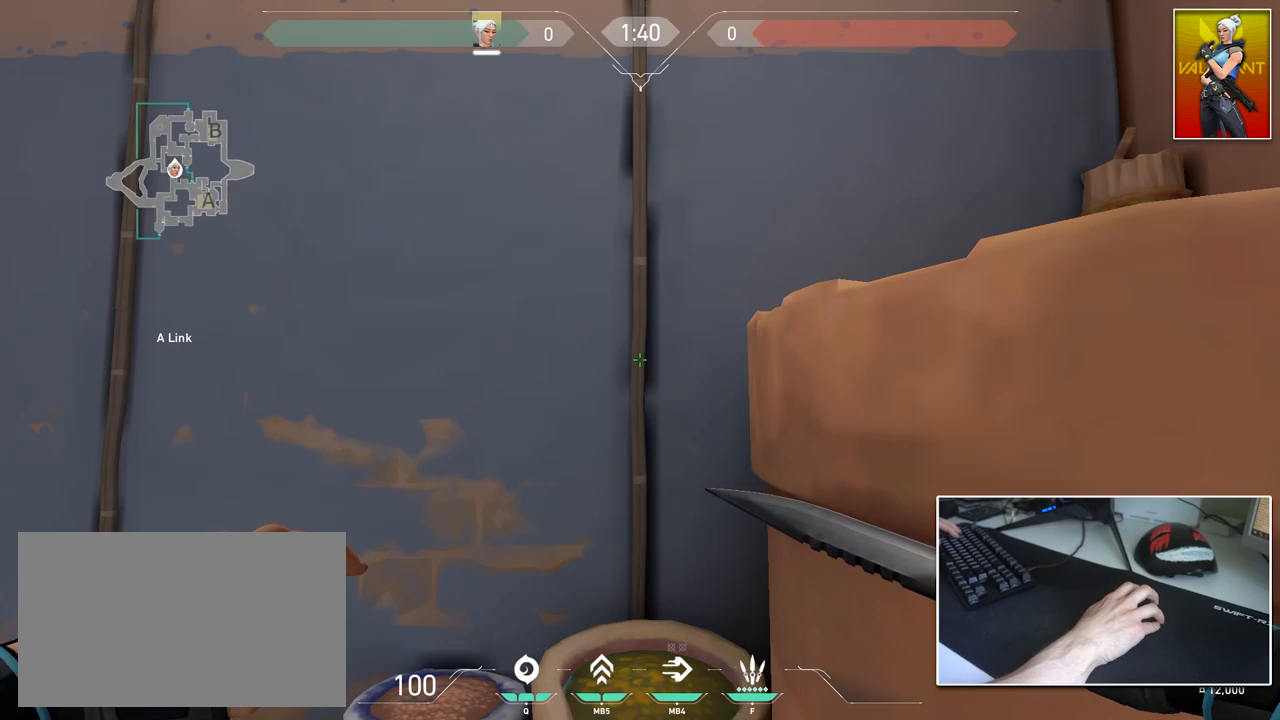
{"keys": [], "mouse": [], "mouse_move": "still", "events": []}
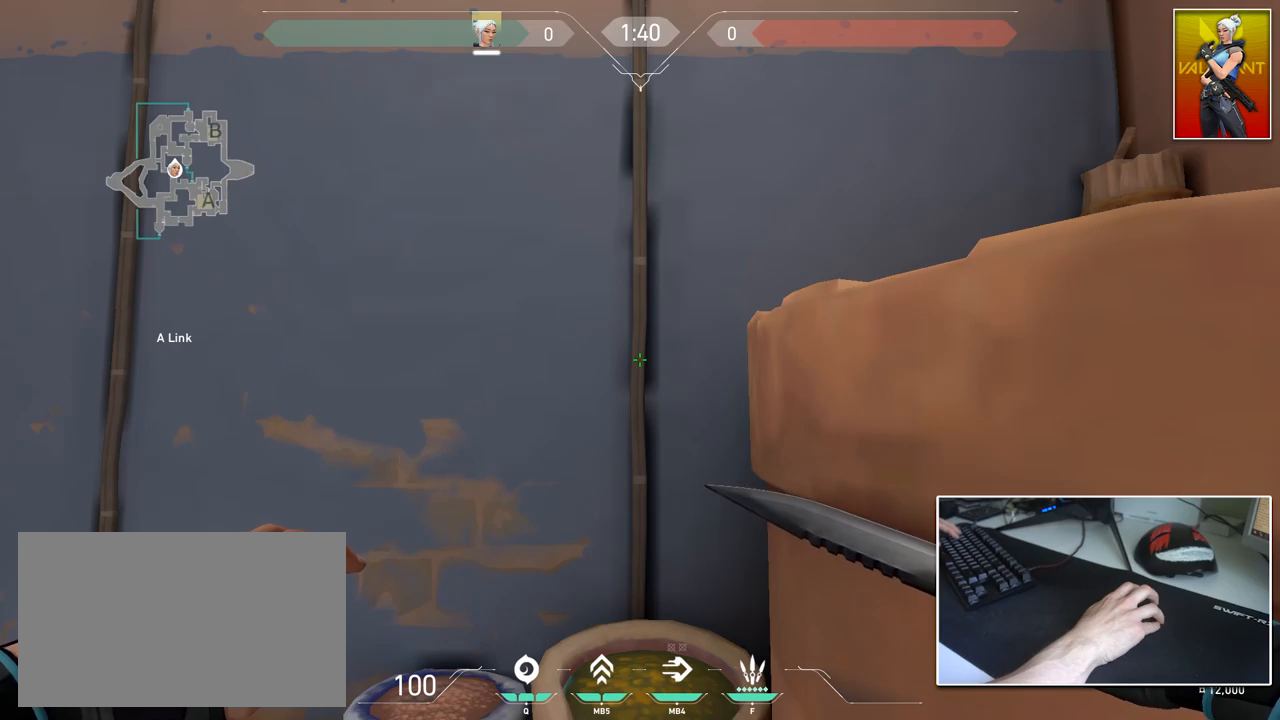
{"keys": [], "mouse": [], "mouse_move": "still", "events": [[200, "space", "down"], [350, "space", "up"]]}
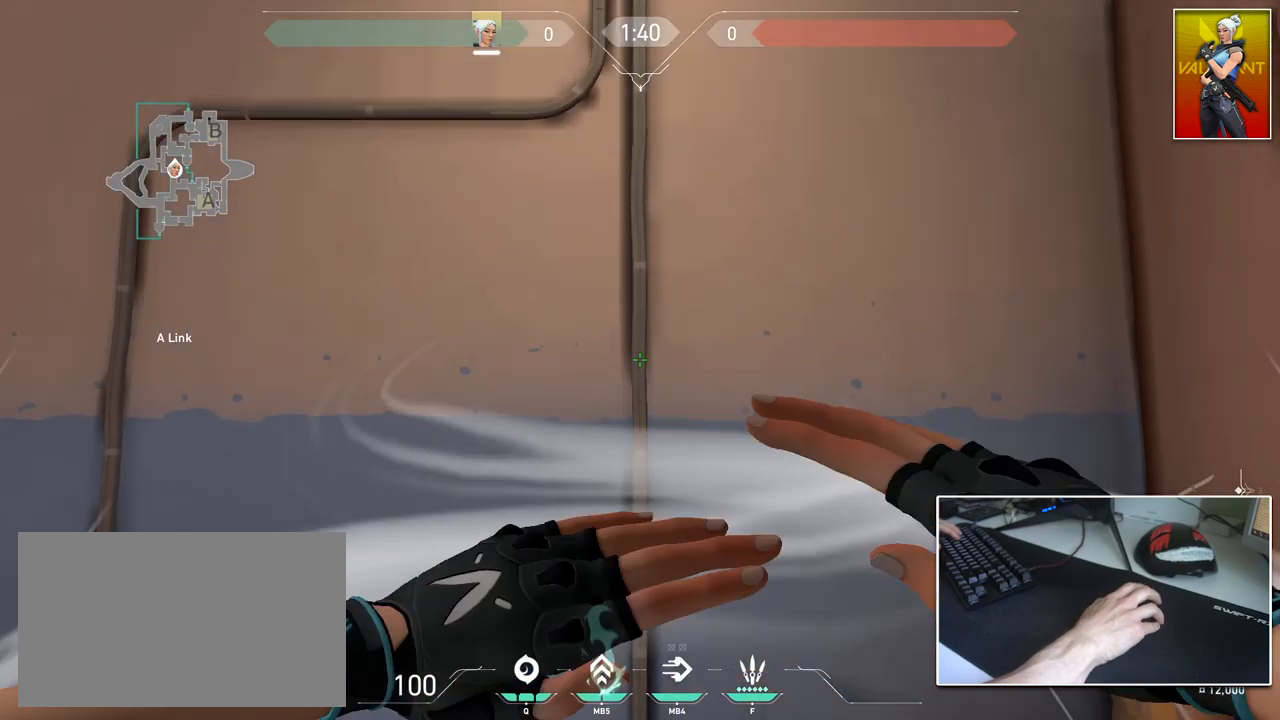
{"keys": [], "mouse": [], "mouse_move": "still", "events": []}
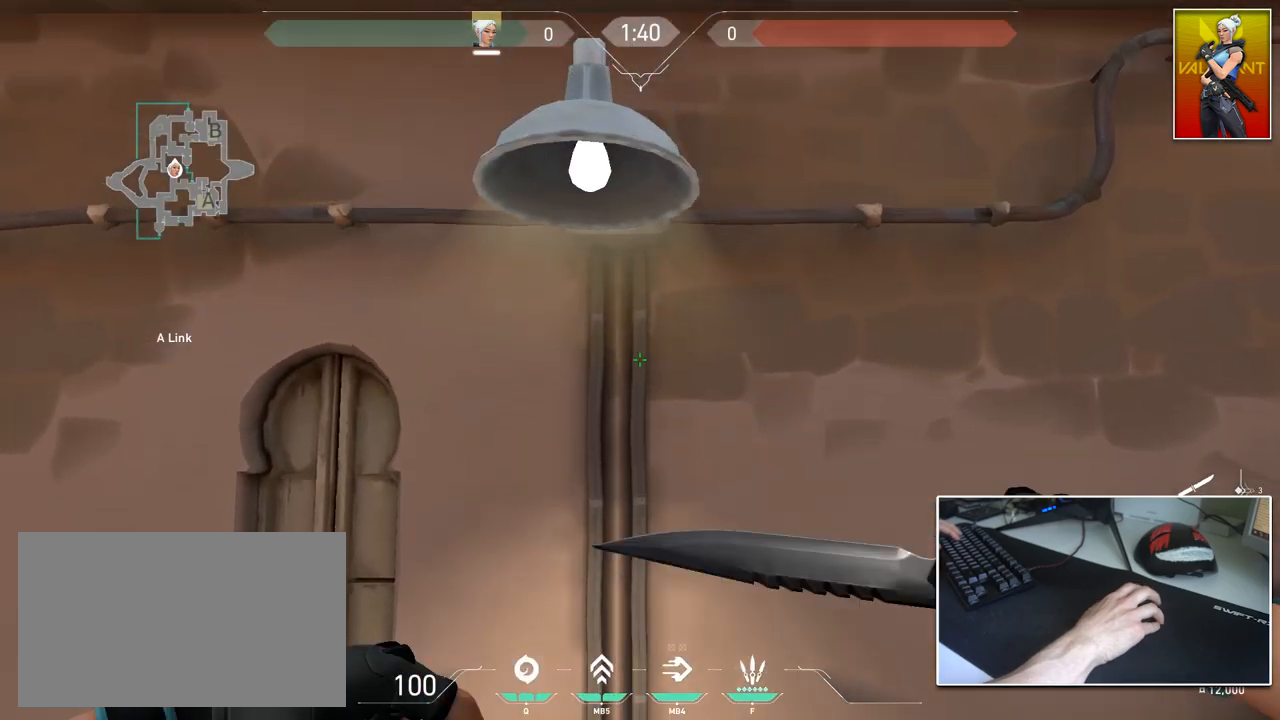
{"keys": [], "mouse": [], "mouse_move": "still", "events": [[417, "w", "down"], [433, "w", "up"]]}
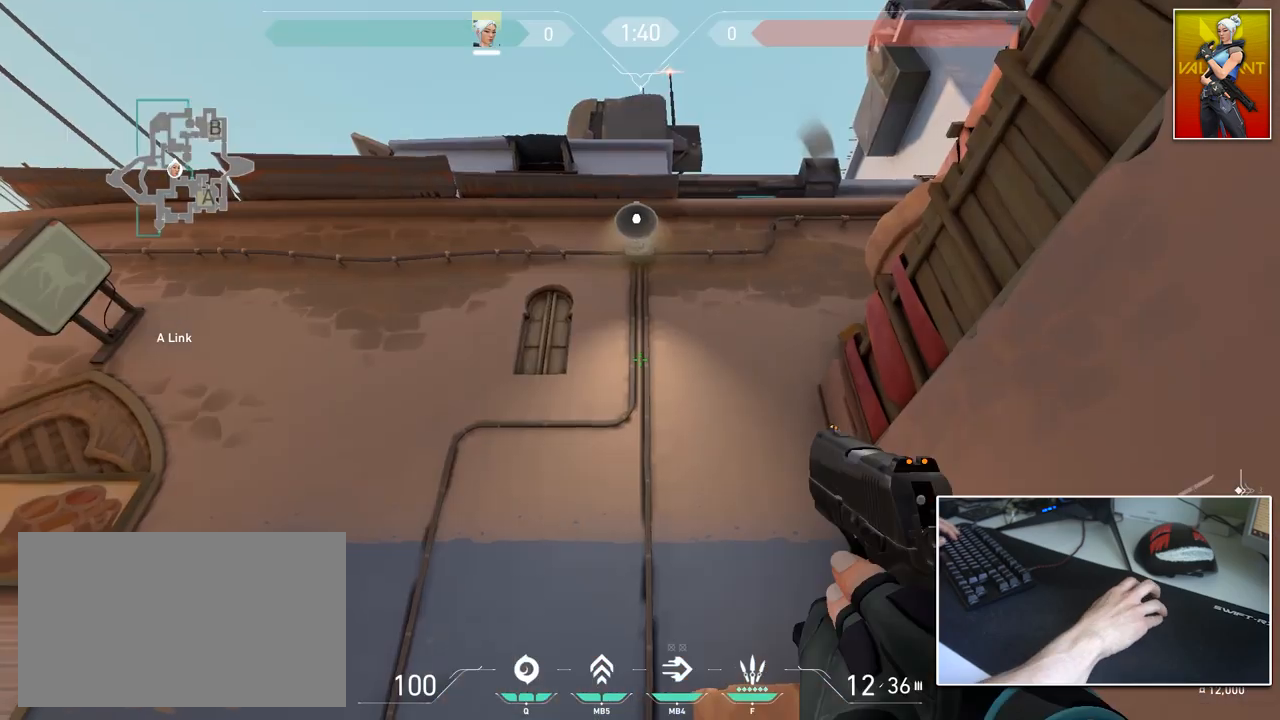
{"keys": ["s"], "mouse": [], "mouse_move": "still", "events": [[468, "s", "down"]]}
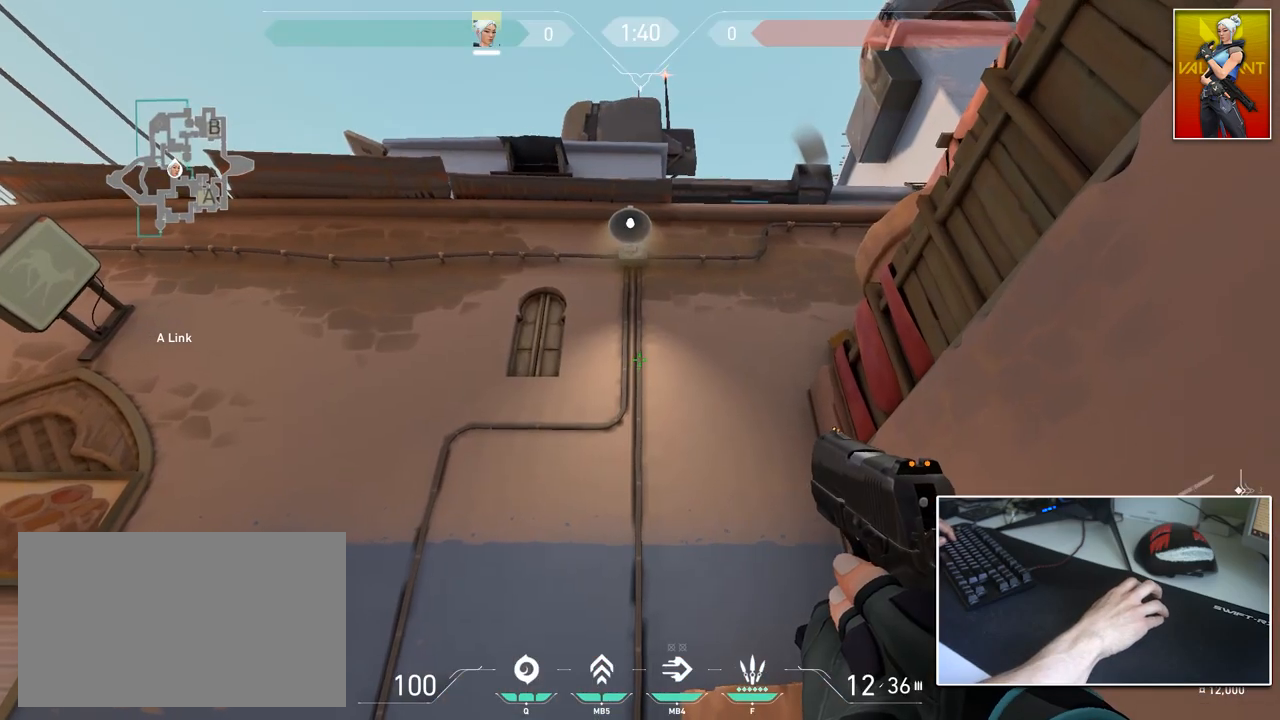
{"keys": [], "mouse": [], "mouse_move": "up", "events": [[150, "s", "up"], [234, "w", "down"], [334, "w", "up"]]}
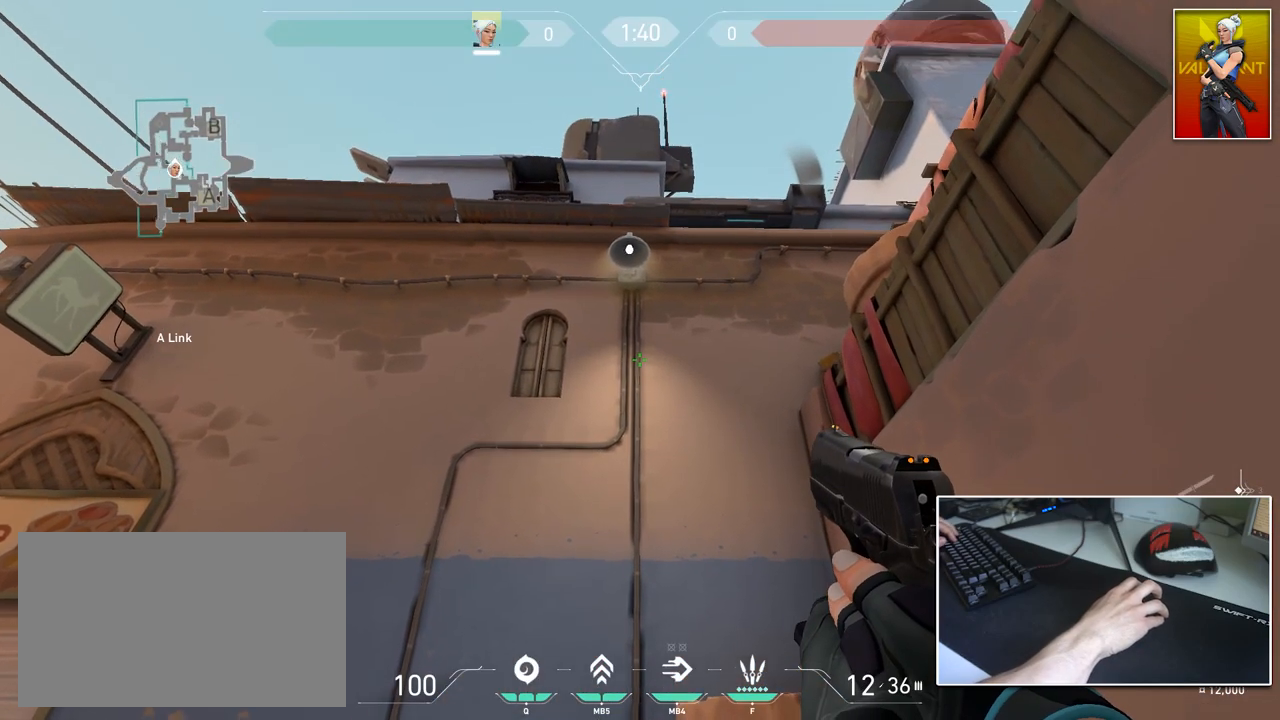
{"keys": [], "mouse": [], "mouse_move": "still", "events": []}
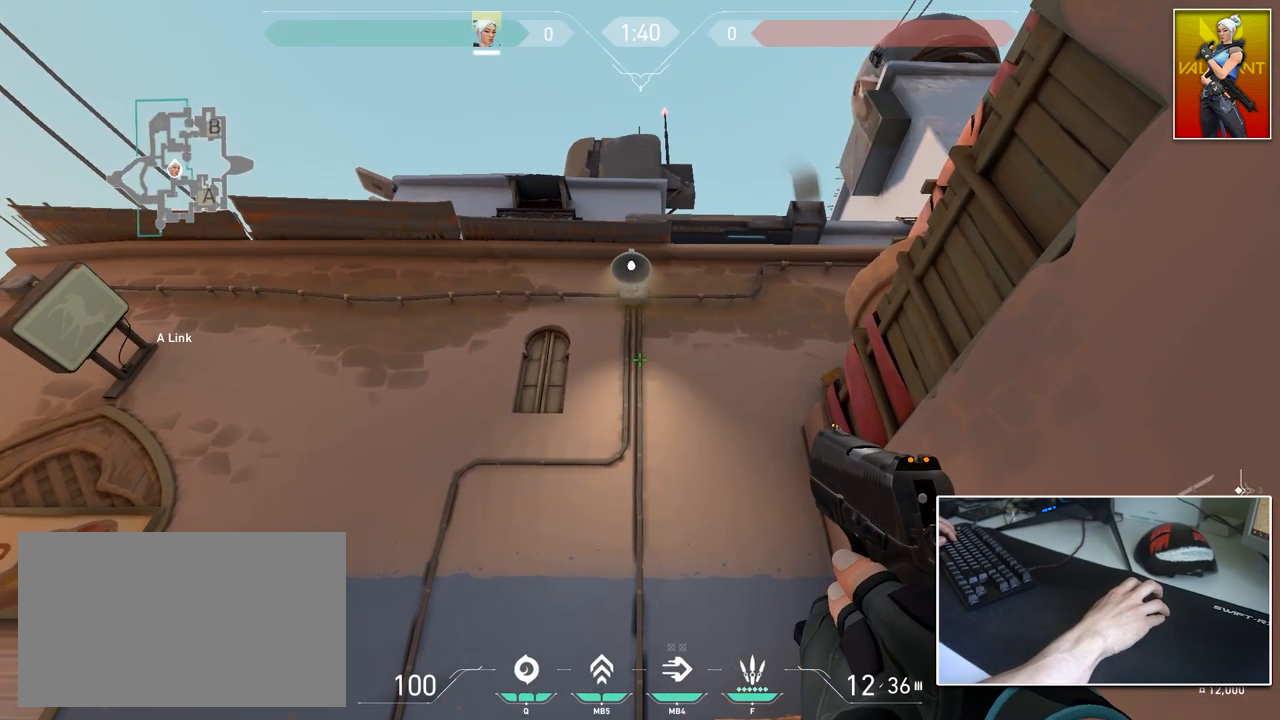
{"keys": [], "mouse": [], "mouse_move": "down-right", "events": [[367, "mouse_left", "down"], [417, "mouse_left", "up"]]}